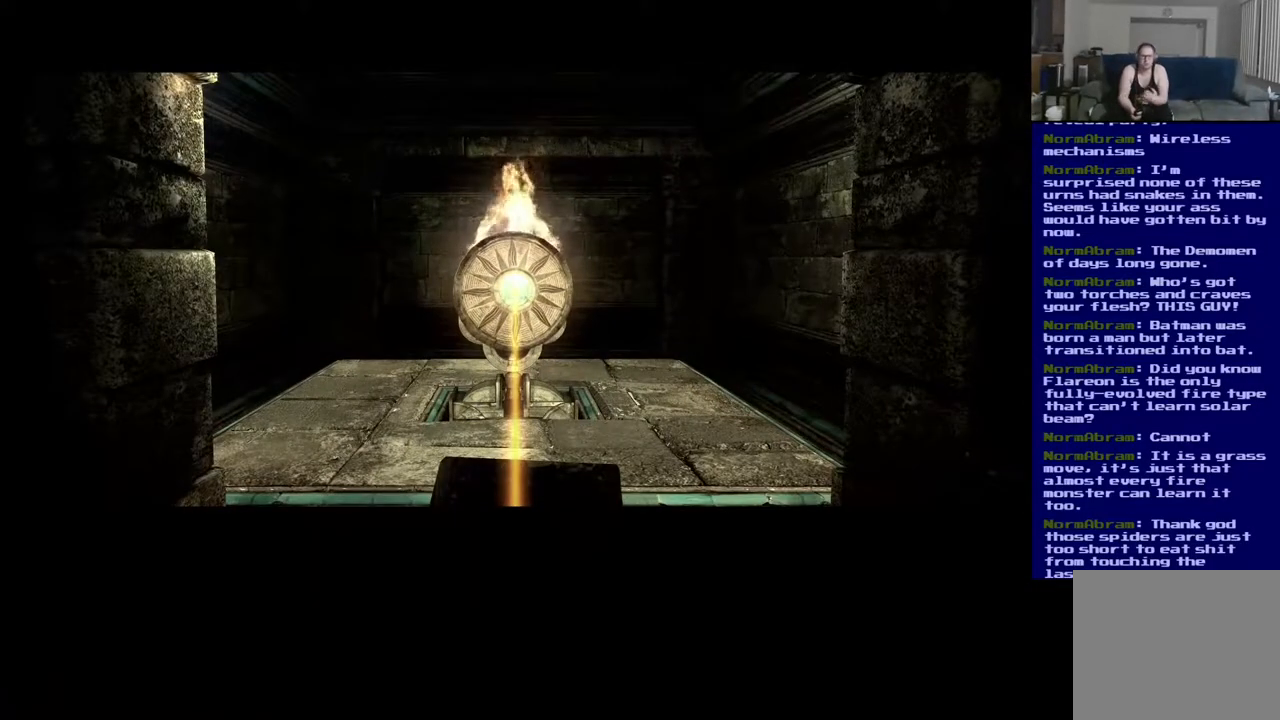
Gameplay with a controller (Xbox layout); each line is a JSON object with the inputs held at the frame after it. "events" lists button and stick changes between this image and that frame as [ms after this image, input, new state], when the widget could be followed in between. Not read: R3.
{"buttons": [], "left_stick": "center", "right_stick": "center", "events": []}
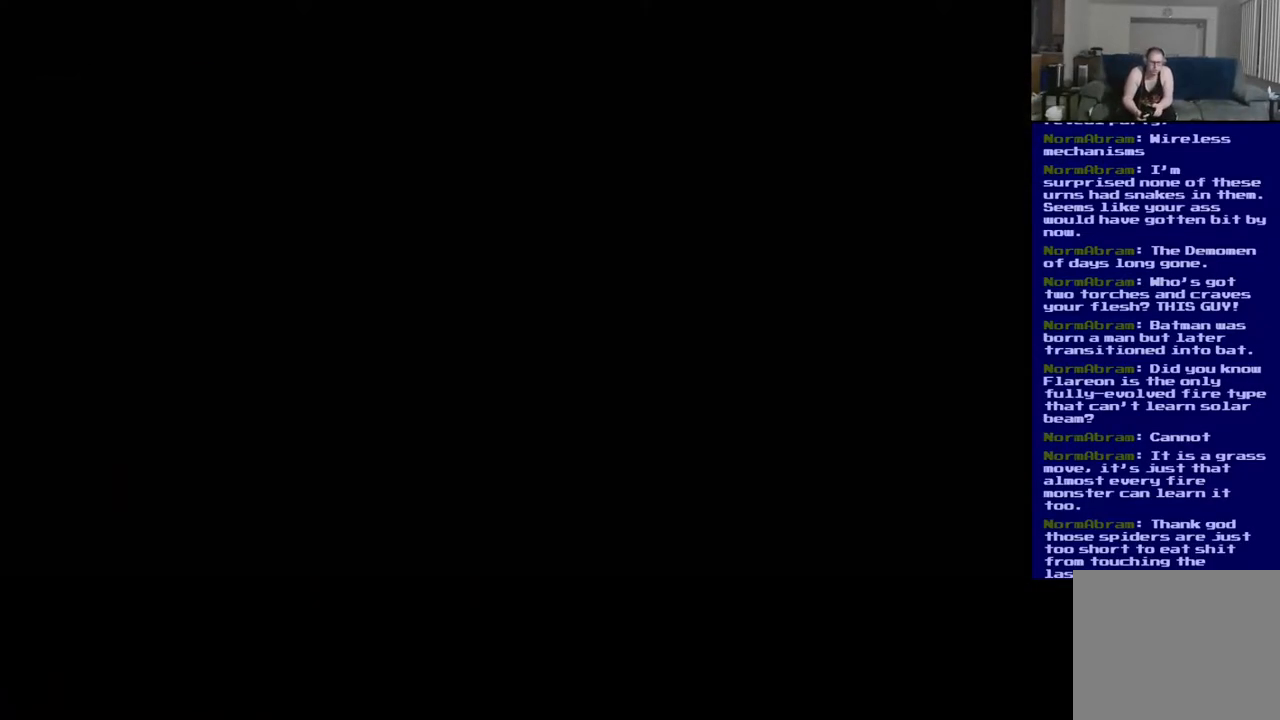
{"buttons": [], "left_stick": "center", "right_stick": "center", "events": []}
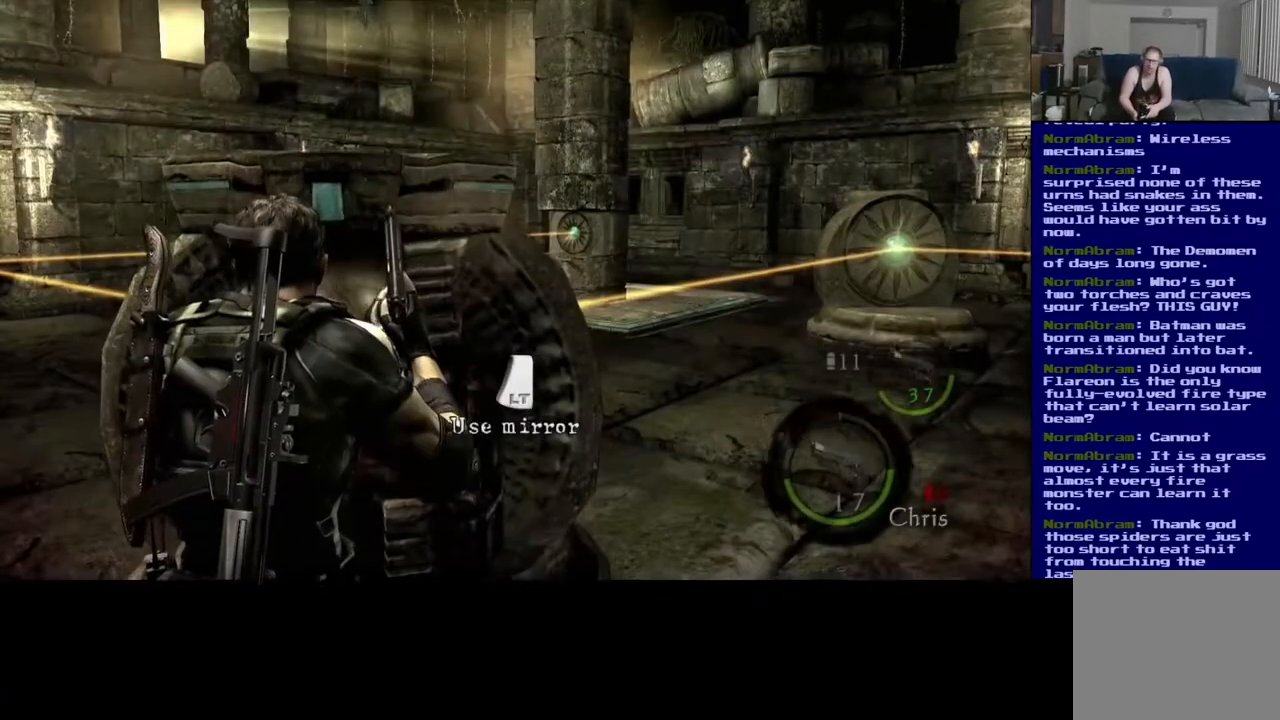
{"buttons": [], "left_stick": "center", "right_stick": "left", "events": [[450, "right_stick", "left"]]}
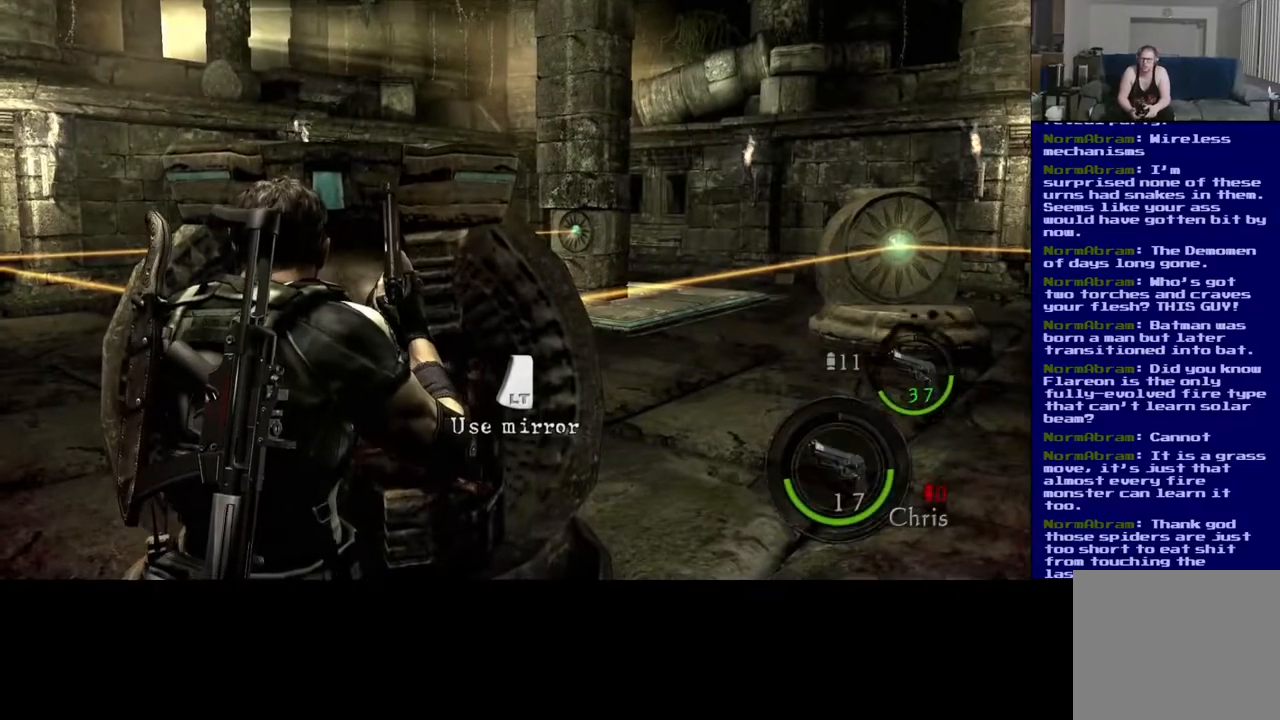
{"buttons": [], "left_stick": "center", "right_stick": "center", "events": [[383, "right_stick", "center"]]}
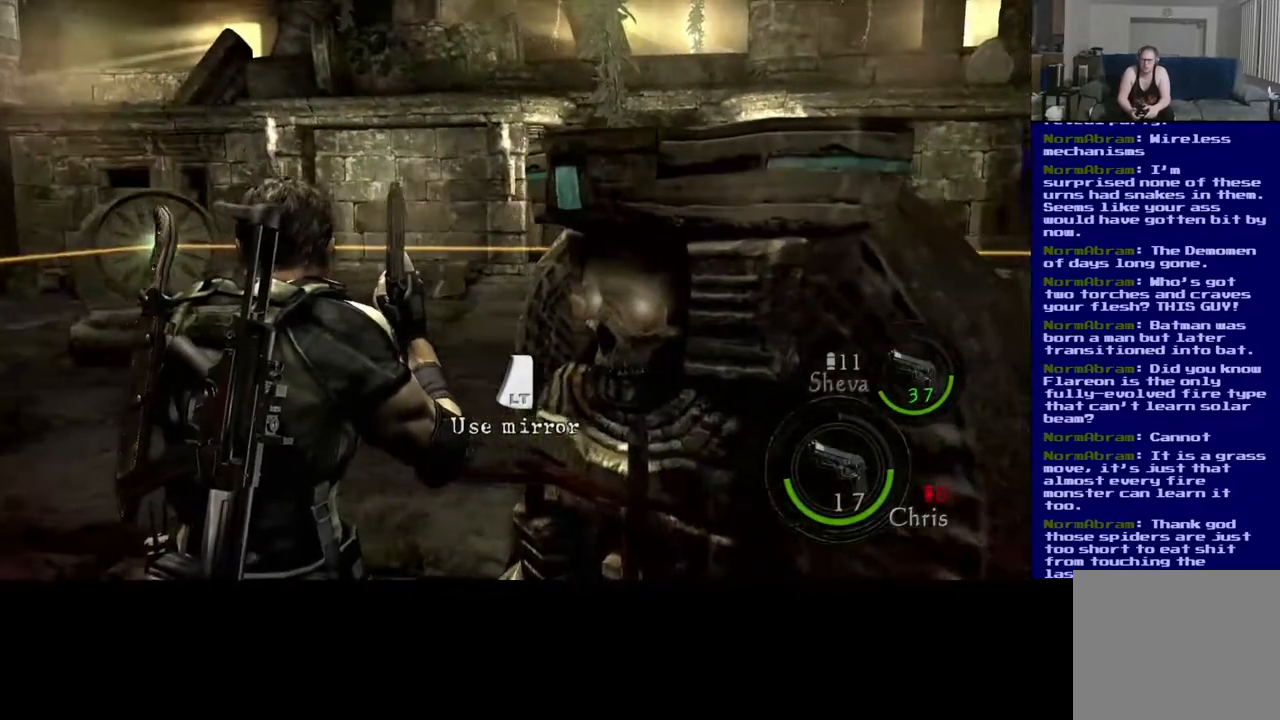
{"buttons": [], "left_stick": "up-left", "right_stick": "left", "events": [[133, "right_stick", "down"], [267, "left_stick", "left"], [317, "right_stick", "down-left"], [383, "left_stick", "up-left"], [417, "right_stick", "left"]]}
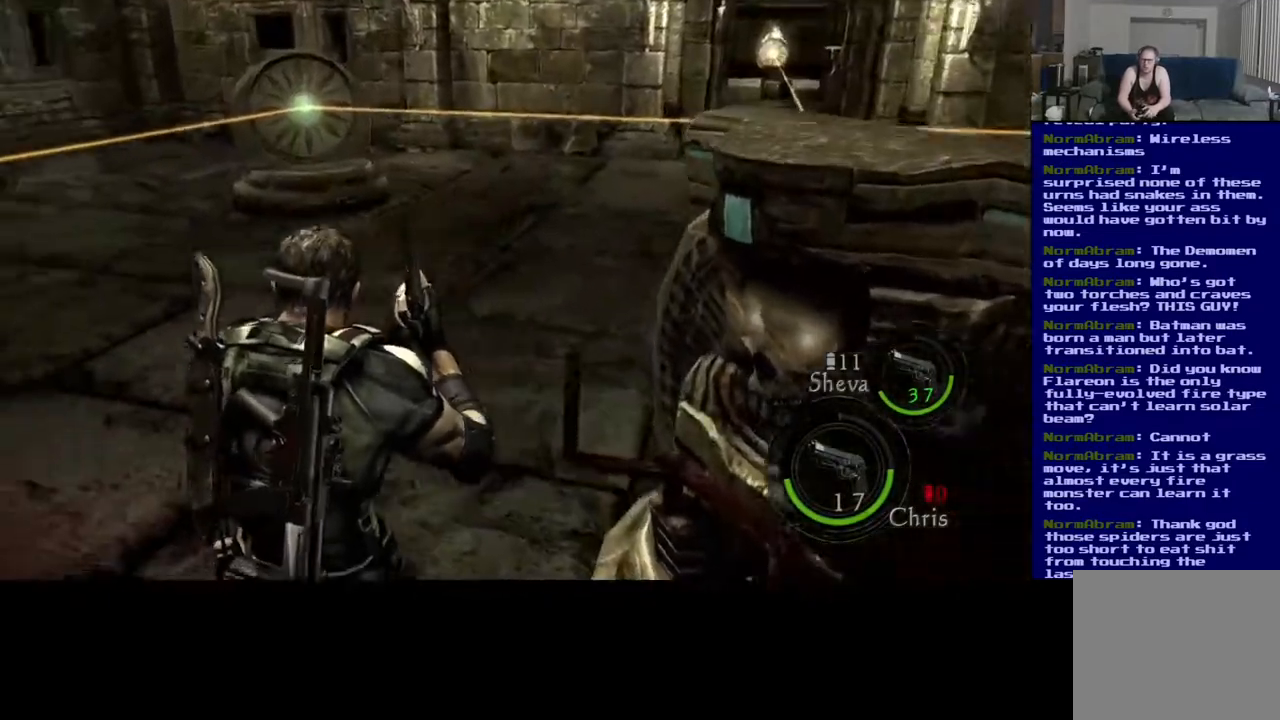
{"buttons": [], "left_stick": "center", "right_stick": "left", "events": [[33, "left_stick", "up"], [133, "left_stick", "up-right"], [350, "left_stick", "right"], [450, "left_stick", "center"]]}
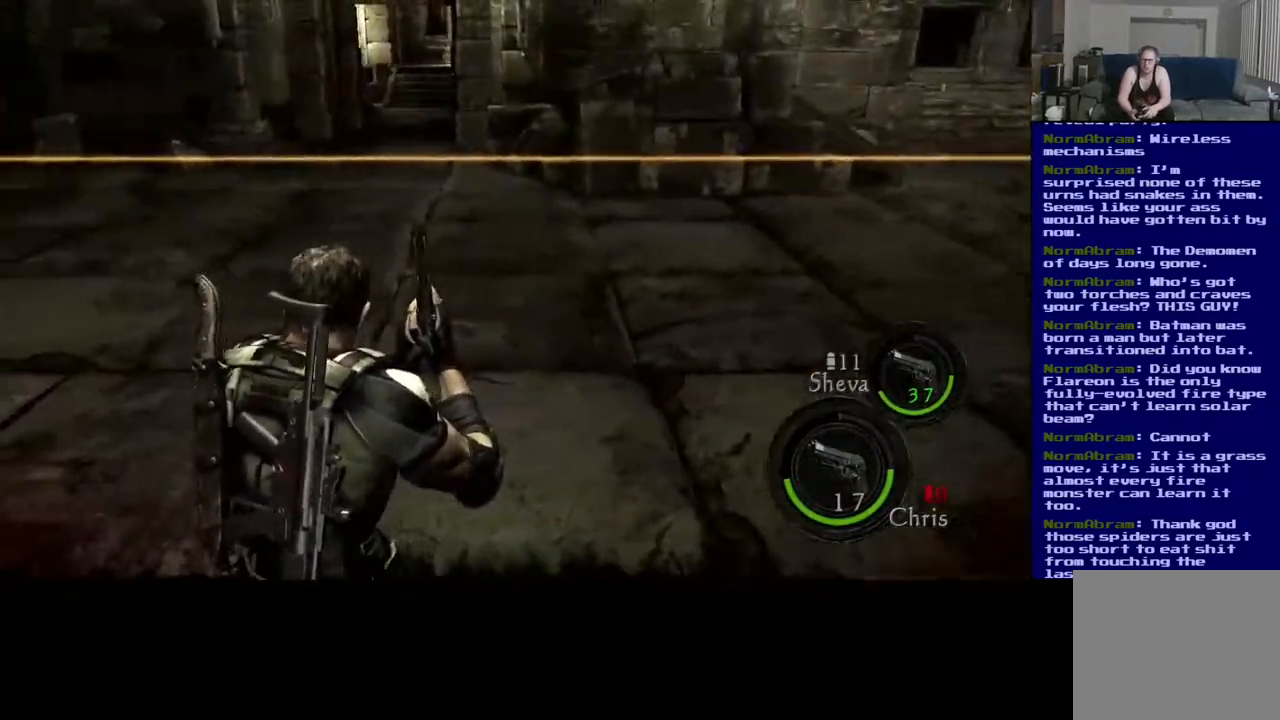
{"buttons": [], "left_stick": "up-right", "right_stick": "left", "events": [[333, "left_stick", "up-right"]]}
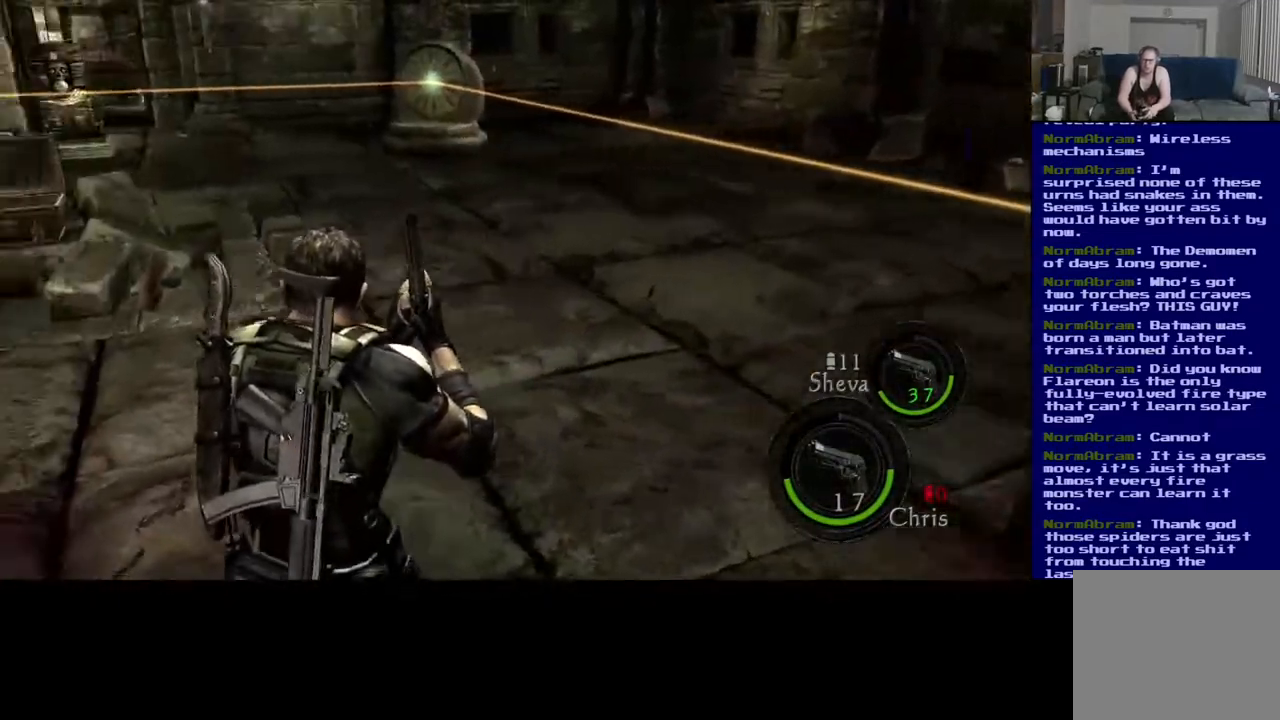
{"buttons": [], "left_stick": "up-right", "right_stick": "center", "events": [[400, "right_stick", "center"]]}
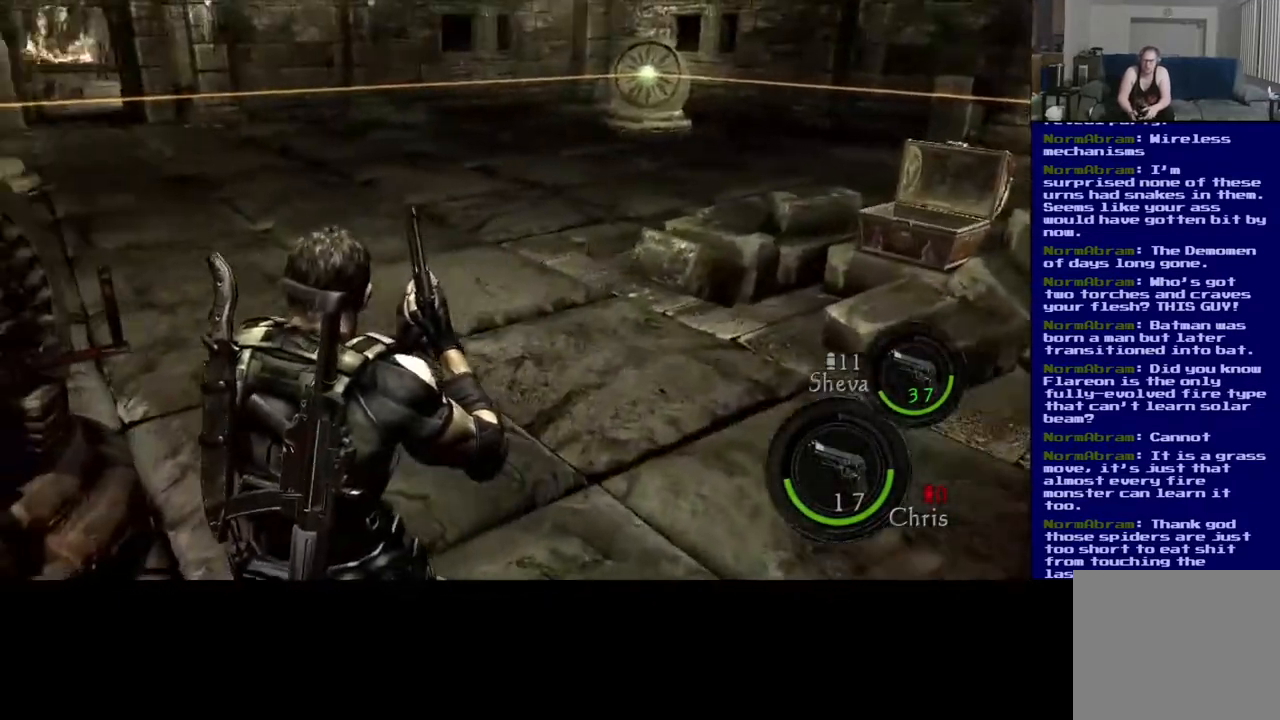
{"buttons": [], "left_stick": "up-right", "right_stick": "left", "events": [[400, "right_stick", "left"]]}
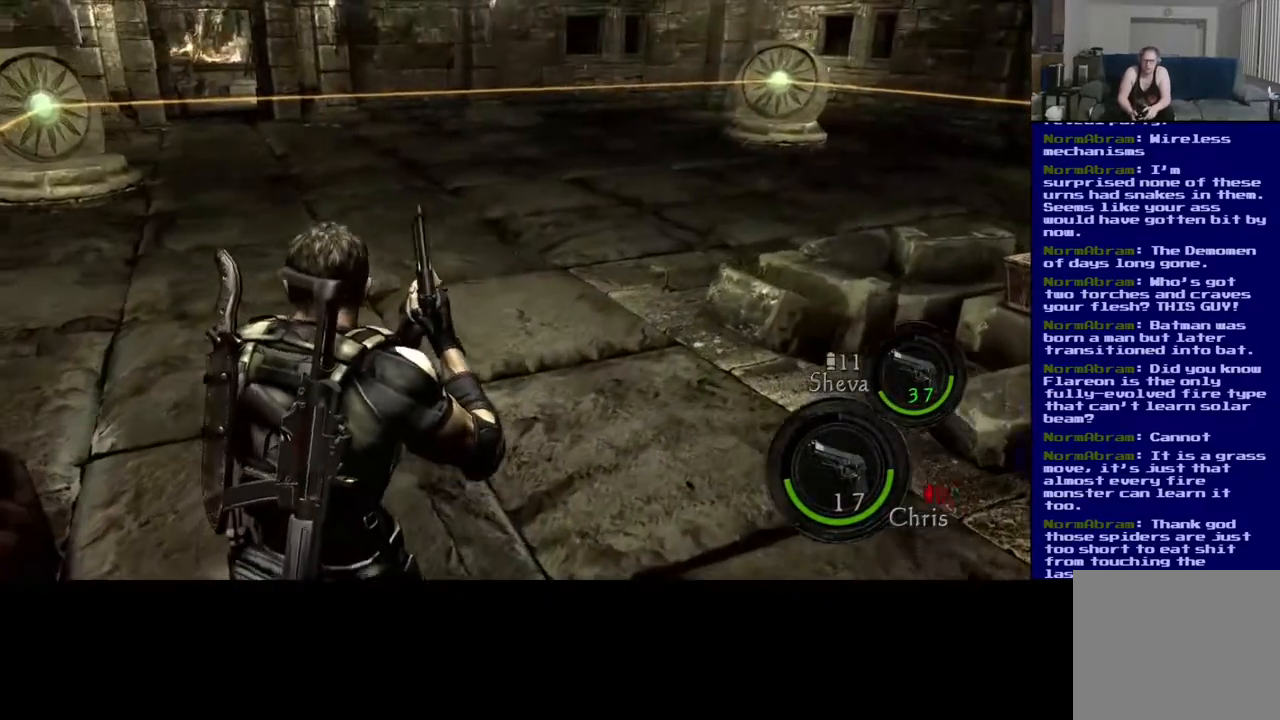
{"buttons": [], "left_stick": "up-right", "right_stick": "right", "events": [[300, "right_stick", "center"], [450, "right_stick", "right"]]}
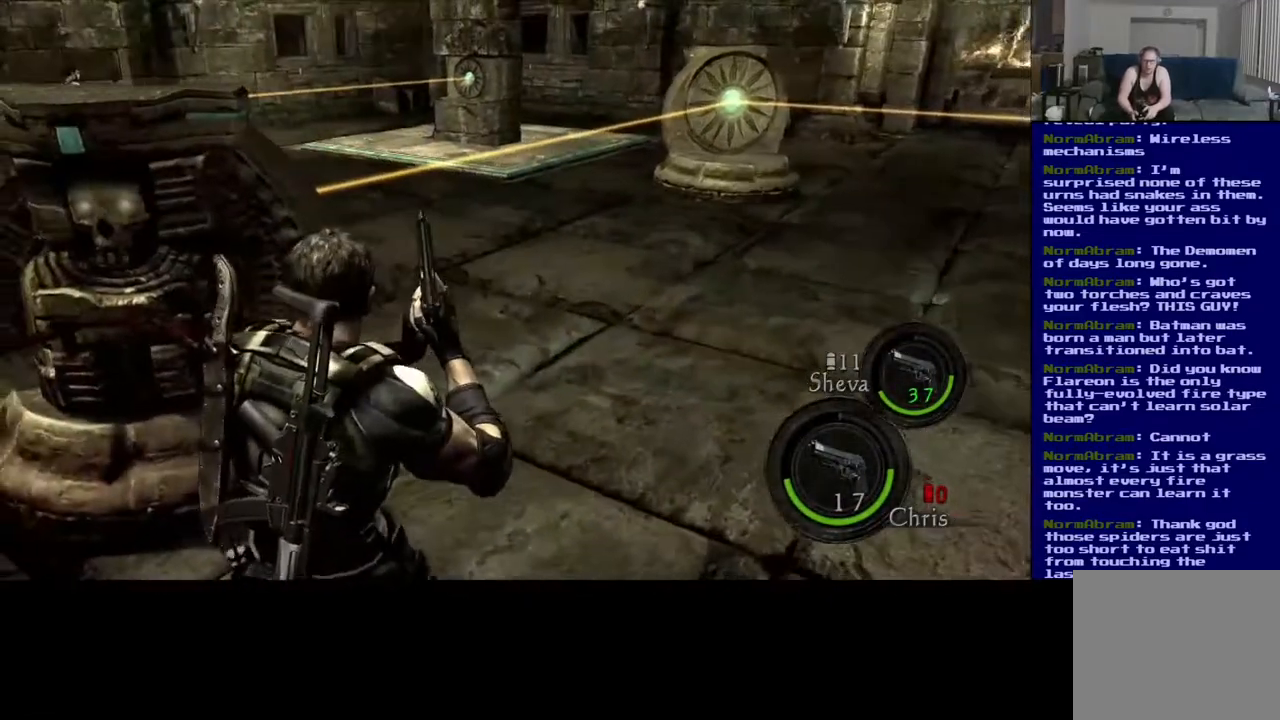
{"buttons": [], "left_stick": "up", "right_stick": "right", "events": [[33, "left_stick", "down-right"], [400, "left_stick", "up-right"], [450, "left_stick", "up"]]}
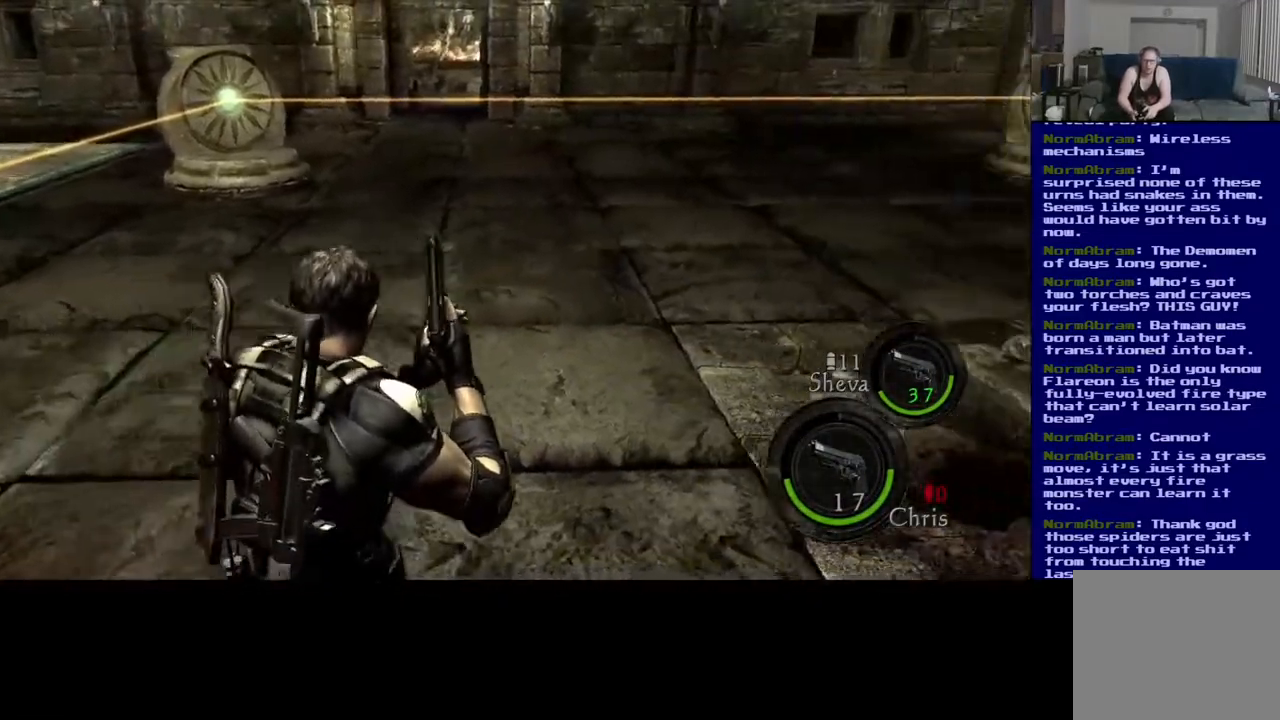
{"buttons": ["L3"], "left_stick": "up-left", "right_stick": "right", "events": [[167, "right_stick", "center"], [183, "left_stick", "up-left"], [400, "L3", "down"], [417, "right_stick", "right"]]}
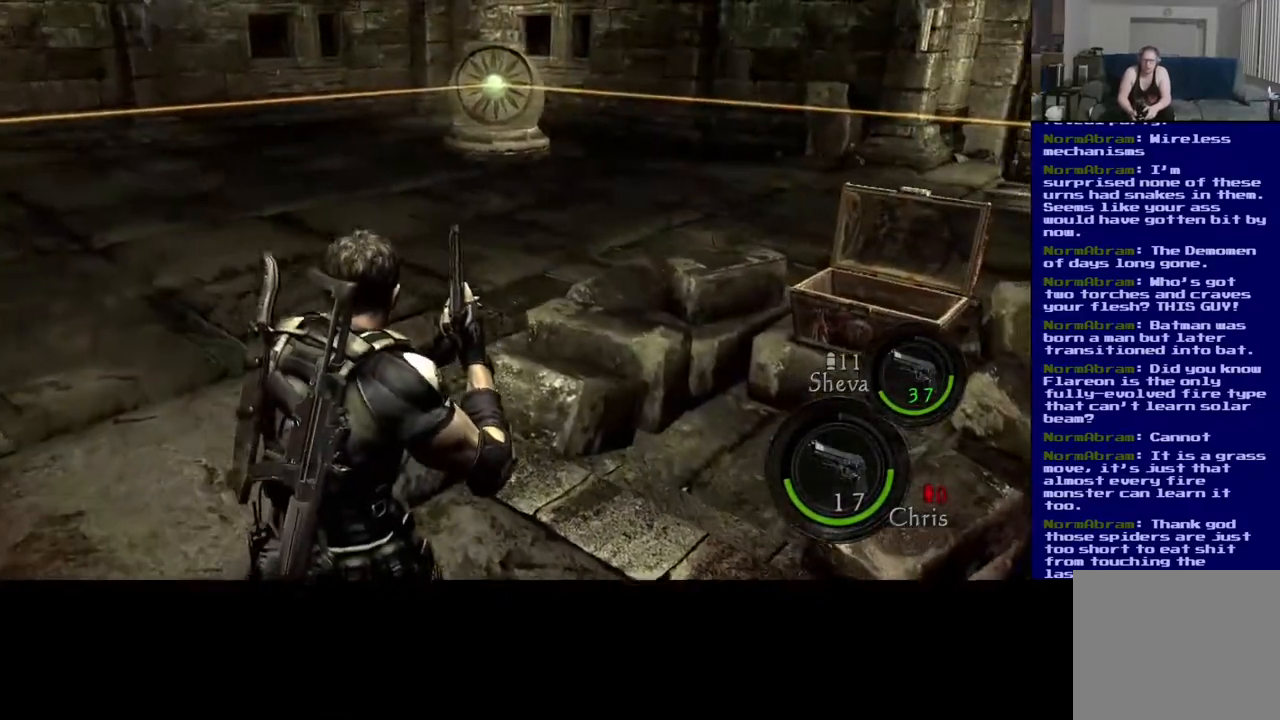
{"buttons": ["L3"], "left_stick": "up-left", "right_stick": "down-right", "events": [[150, "right_stick", "center"], [383, "right_stick", "down-right"]]}
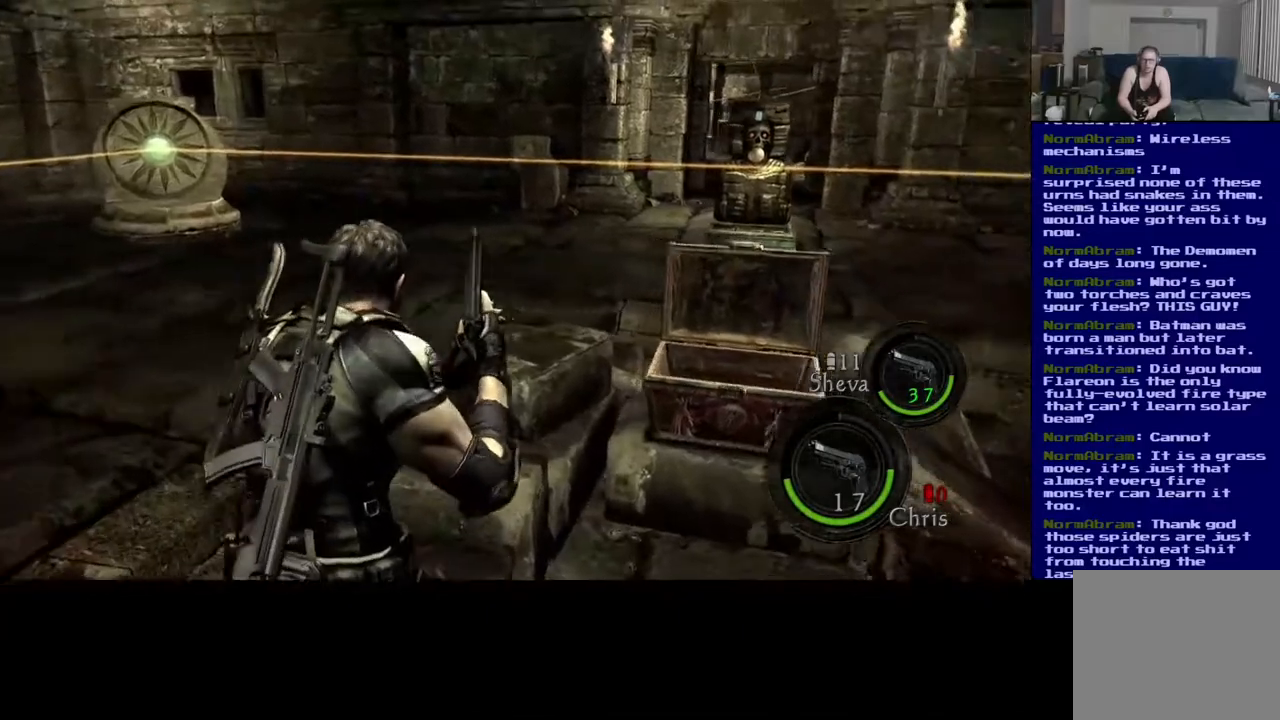
{"buttons": [], "left_stick": "down-left", "right_stick": "right", "events": [[83, "L3", "up"], [383, "left_stick", "down-left"], [383, "right_stick", "center"], [467, "right_stick", "right"]]}
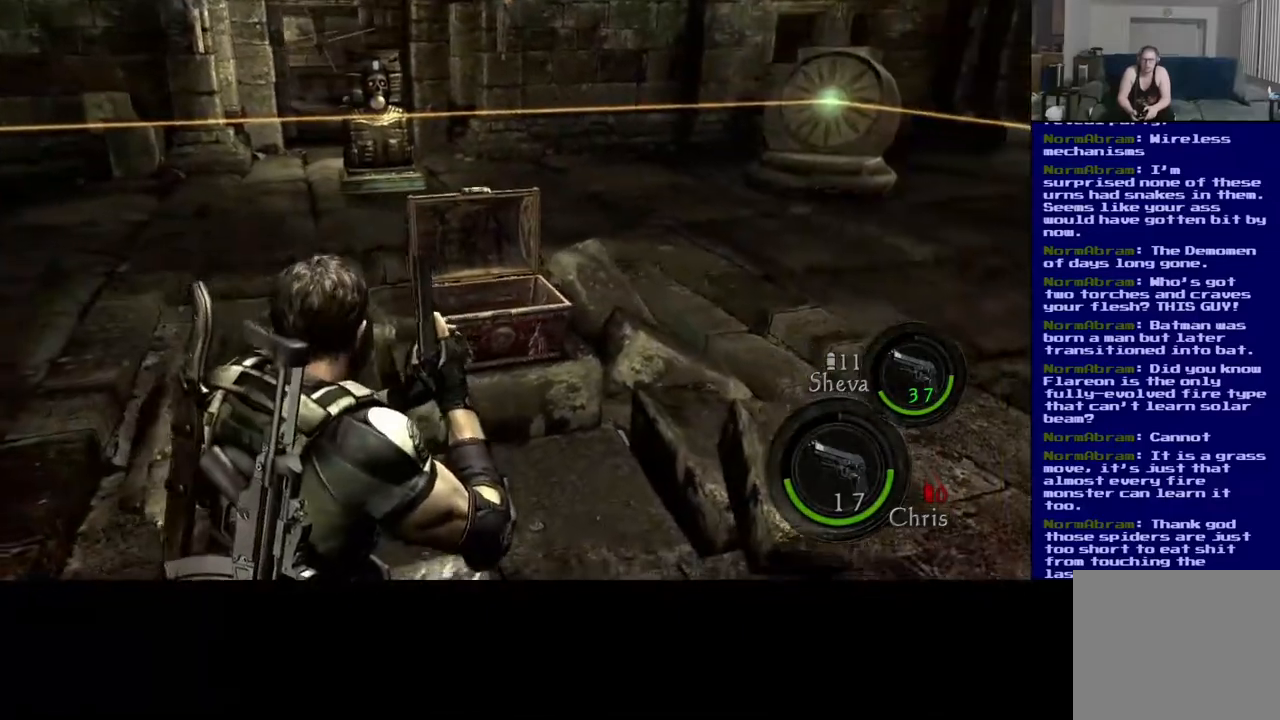
{"buttons": [], "left_stick": "up-right", "right_stick": "center", "events": [[83, "left_stick", "down-right"], [217, "left_stick", "right"], [400, "left_stick", "up-right"], [467, "right_stick", "center"]]}
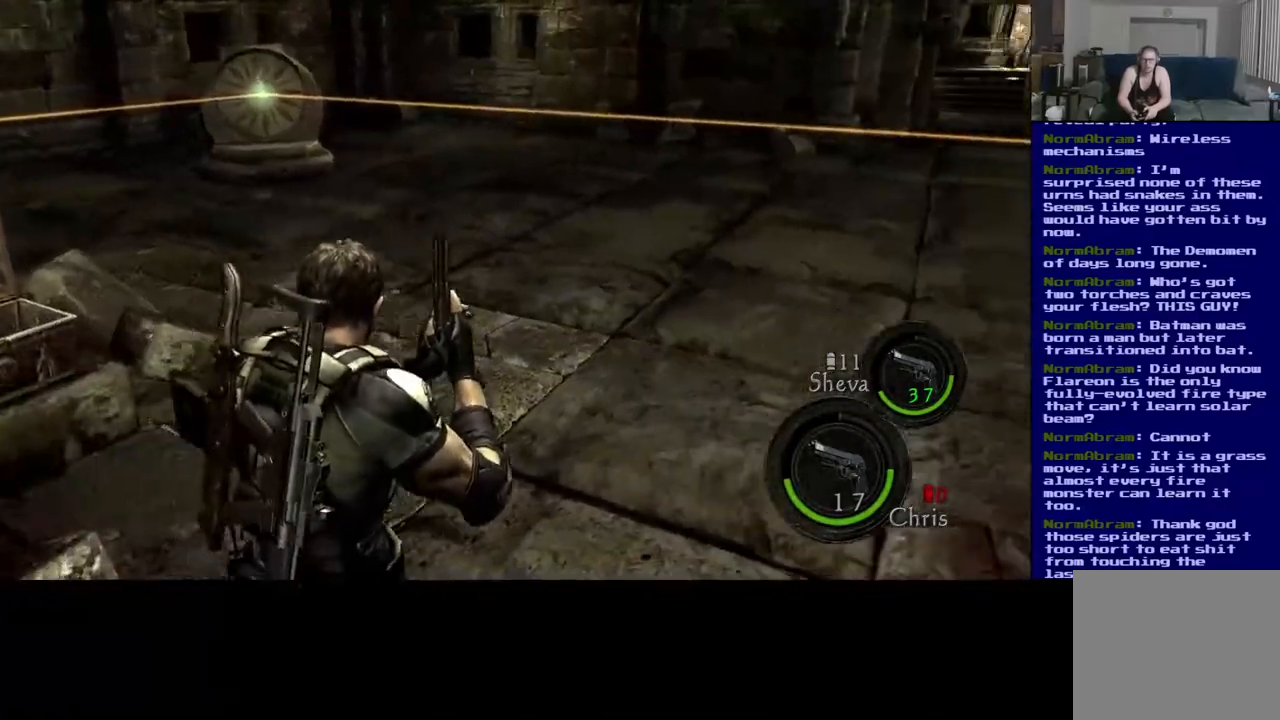
{"buttons": [], "left_stick": "up", "right_stick": "right", "events": [[67, "right_stick", "right"], [300, "left_stick", "up"]]}
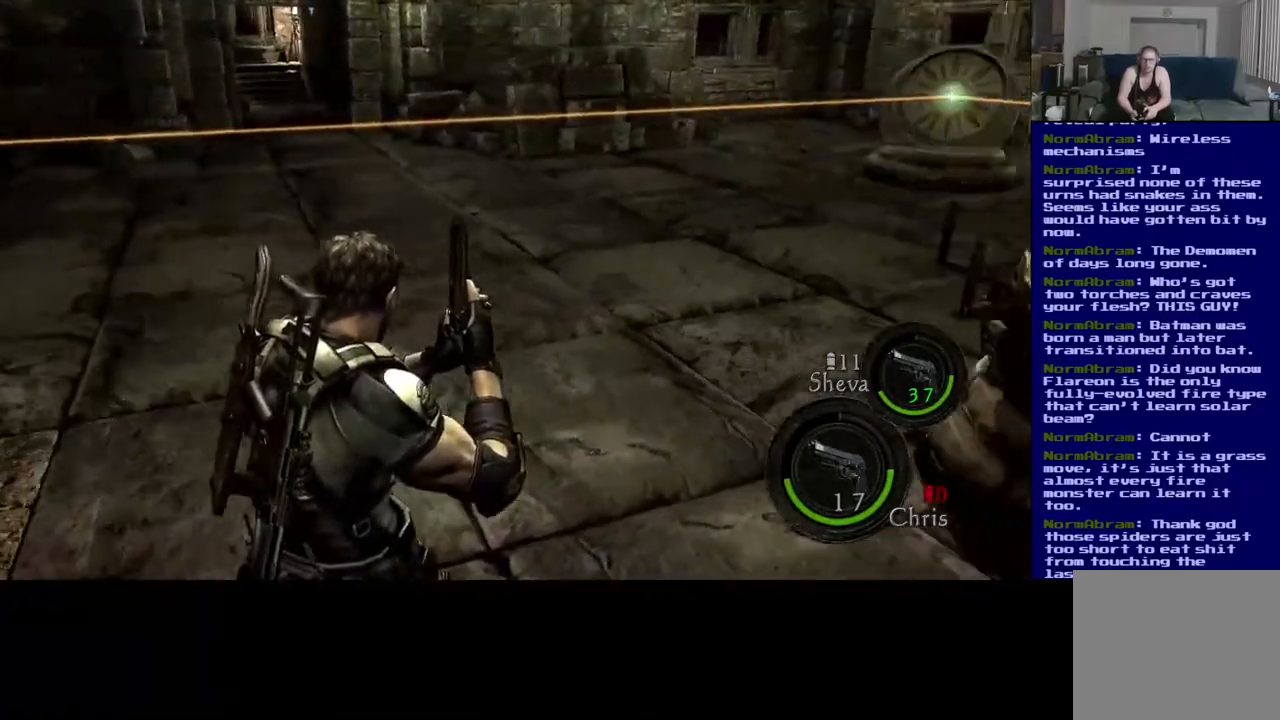
{"buttons": [], "left_stick": "up-left", "right_stick": "center", "events": [[100, "left_stick", "up-left"], [233, "right_stick", "center"]]}
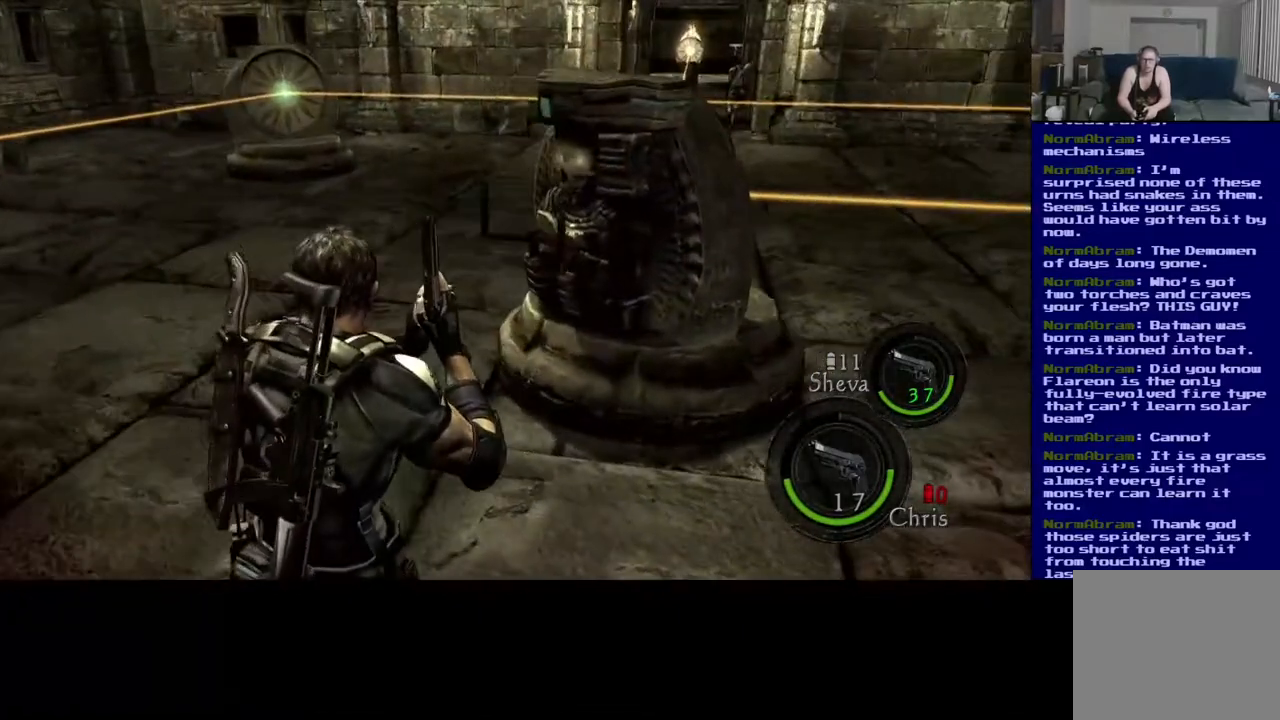
{"buttons": [], "left_stick": "up-left", "right_stick": "center", "events": []}
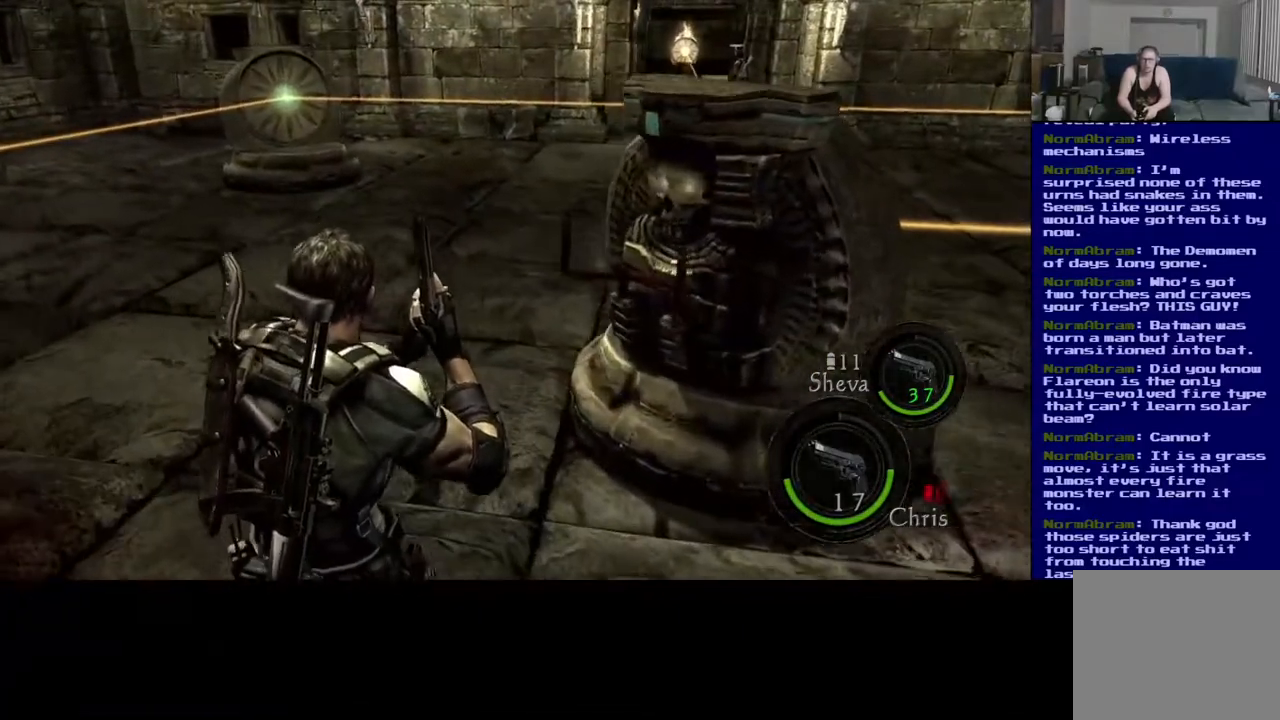
{"buttons": [], "left_stick": "left", "right_stick": "center", "events": [[83, "right_stick", "right"], [383, "left_stick", "left"], [450, "right_stick", "center"]]}
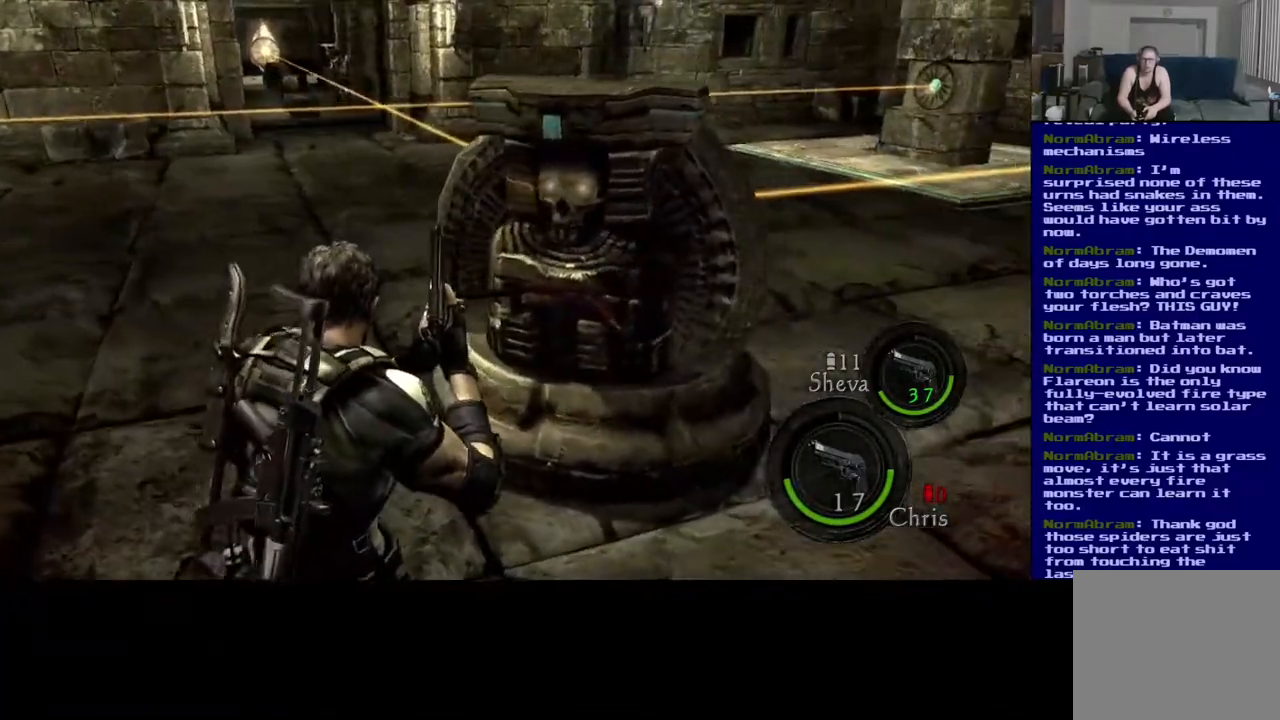
{"buttons": [], "left_stick": "left", "right_stick": "center", "events": []}
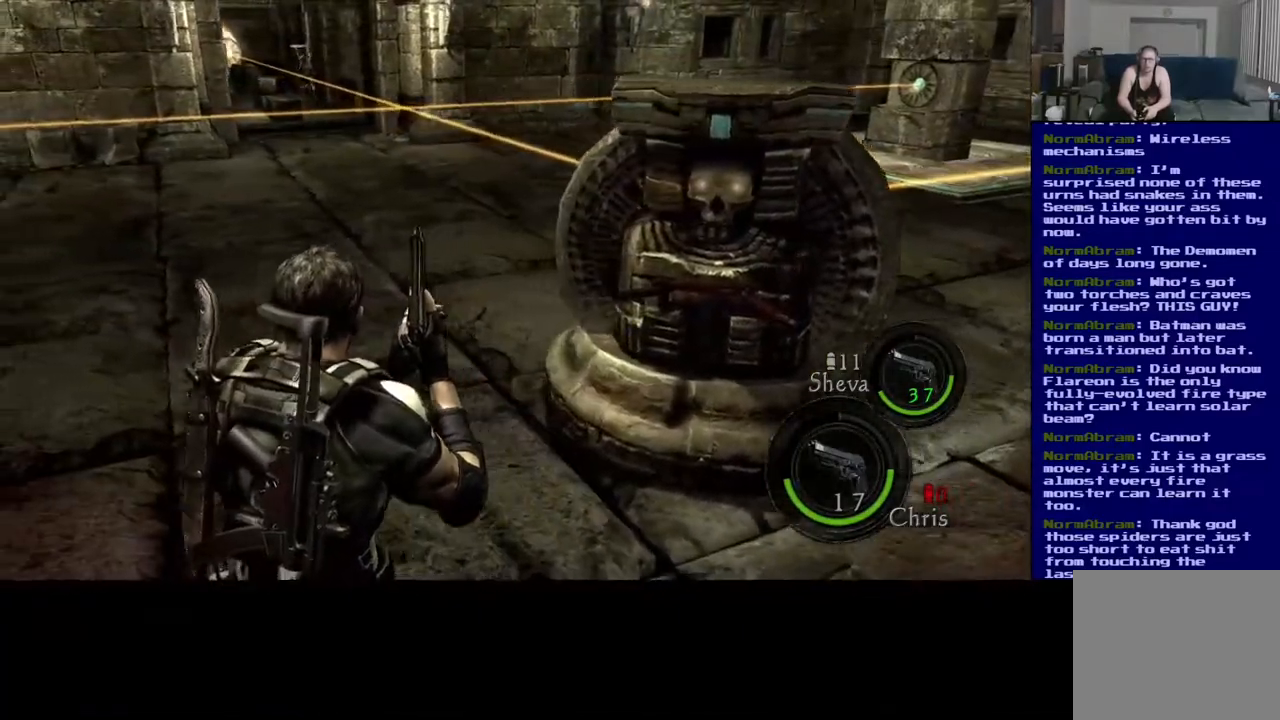
{"buttons": [], "left_stick": "right", "right_stick": "right", "events": [[117, "right_stick", "right"], [333, "left_stick", "center"], [383, "left_stick", "right"]]}
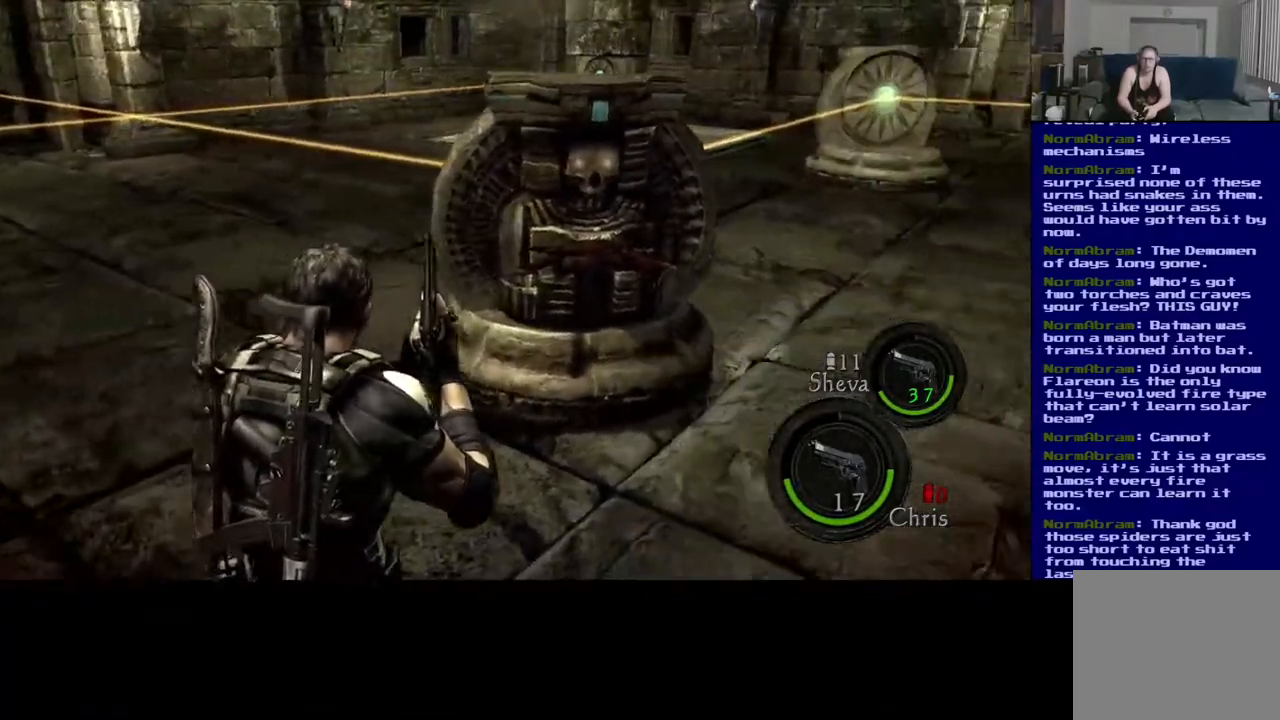
{"buttons": [], "left_stick": "up-right", "right_stick": "center", "events": [[50, "right_stick", "center"], [150, "left_stick", "up-right"]]}
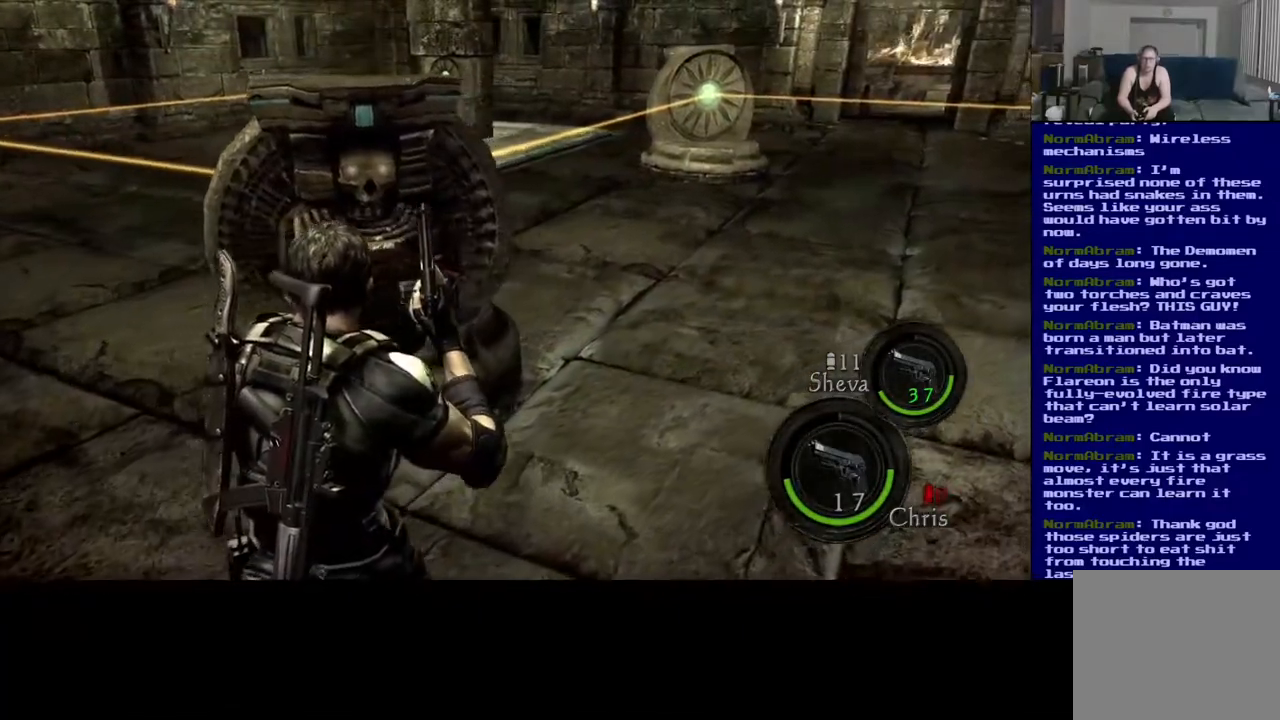
{"buttons": [], "left_stick": "up", "right_stick": "right", "events": [[217, "right_stick", "right"], [467, "left_stick", "up"]]}
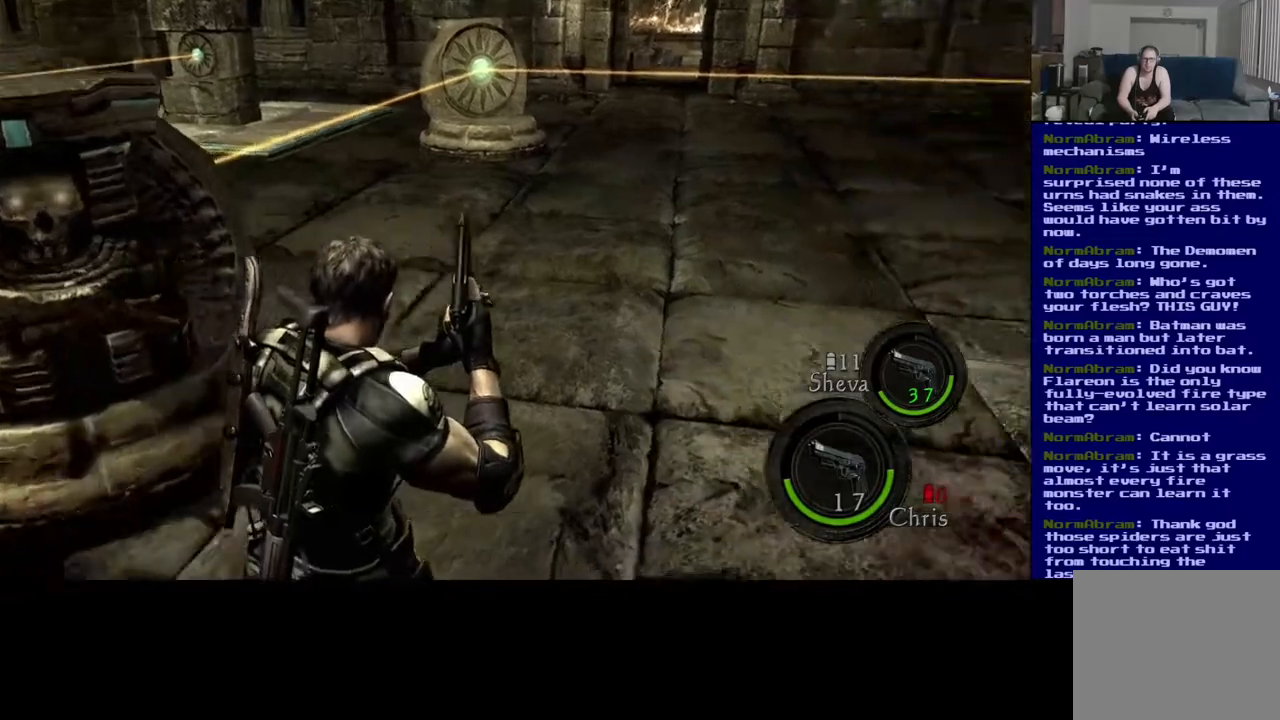
{"buttons": [], "left_stick": "up", "right_stick": "down-right", "events": [[83, "right_stick", "center"], [350, "right_stick", "down-right"]]}
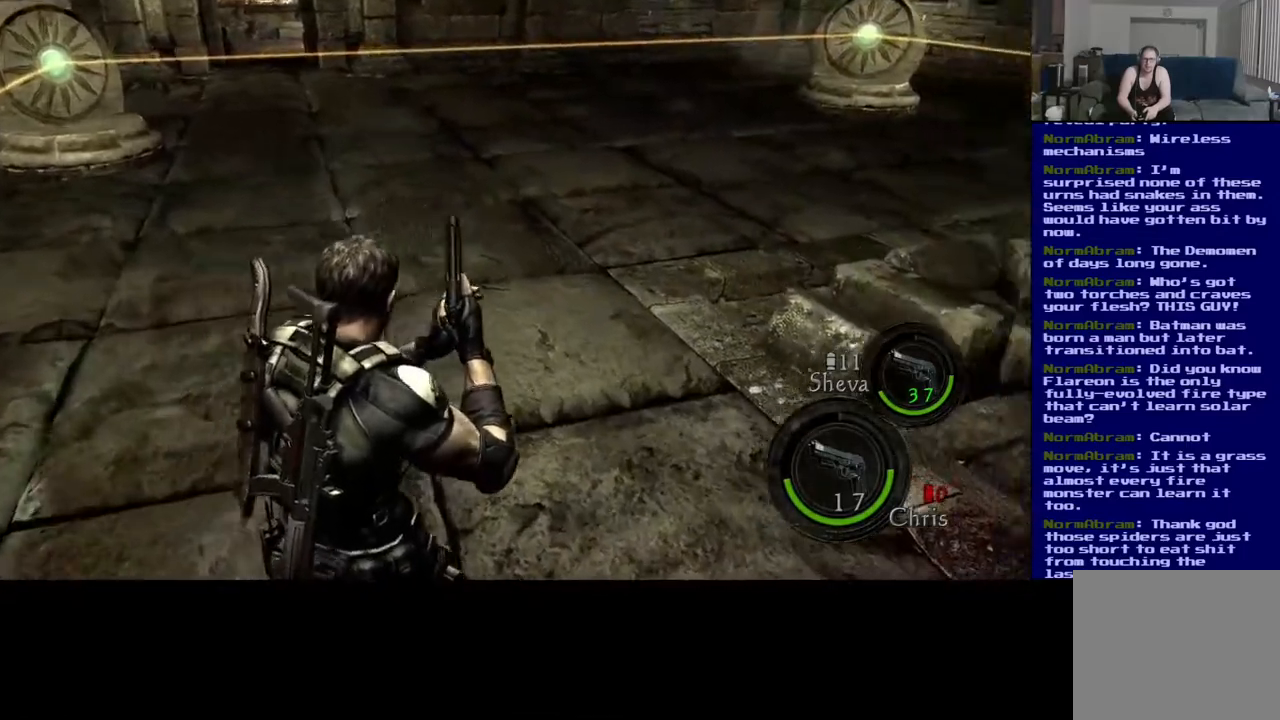
{"buttons": [], "left_stick": "up", "right_stick": "center", "events": [[83, "right_stick", "right"], [217, "right_stick", "center"]]}
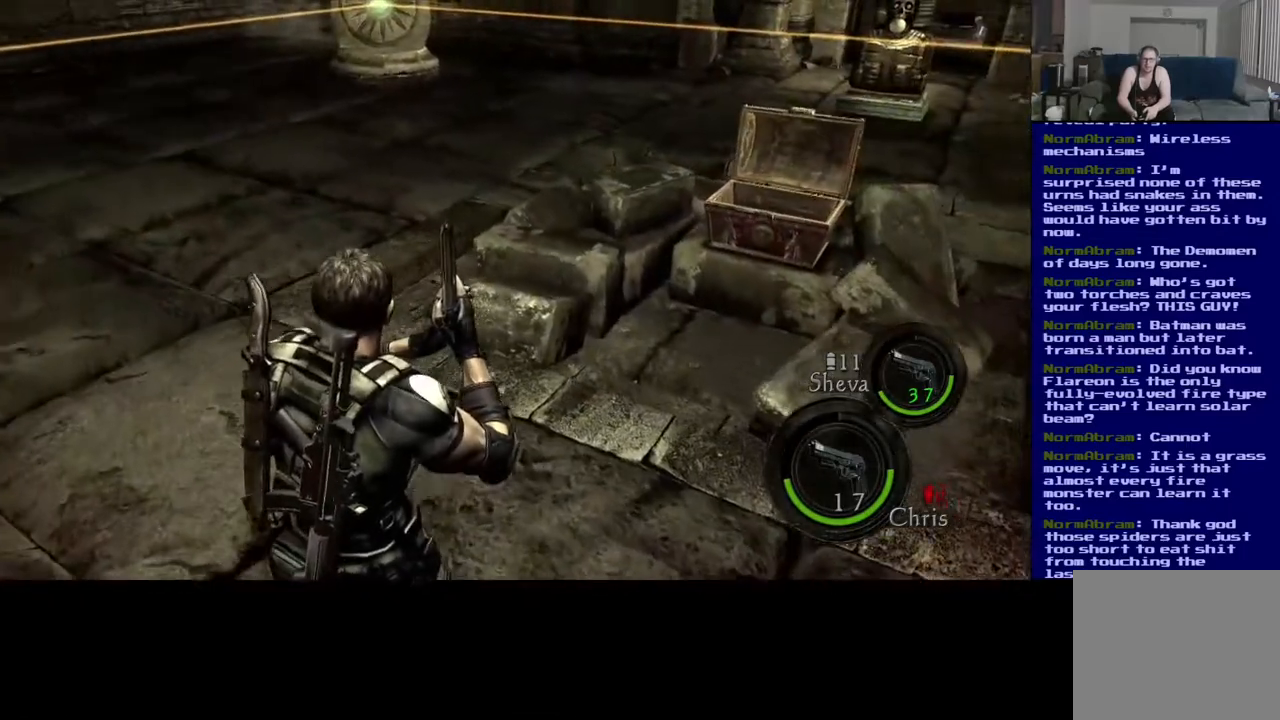
{"buttons": [], "left_stick": "up", "right_stick": "center", "events": [[17, "right_stick", "right"], [500, "right_stick", "center"]]}